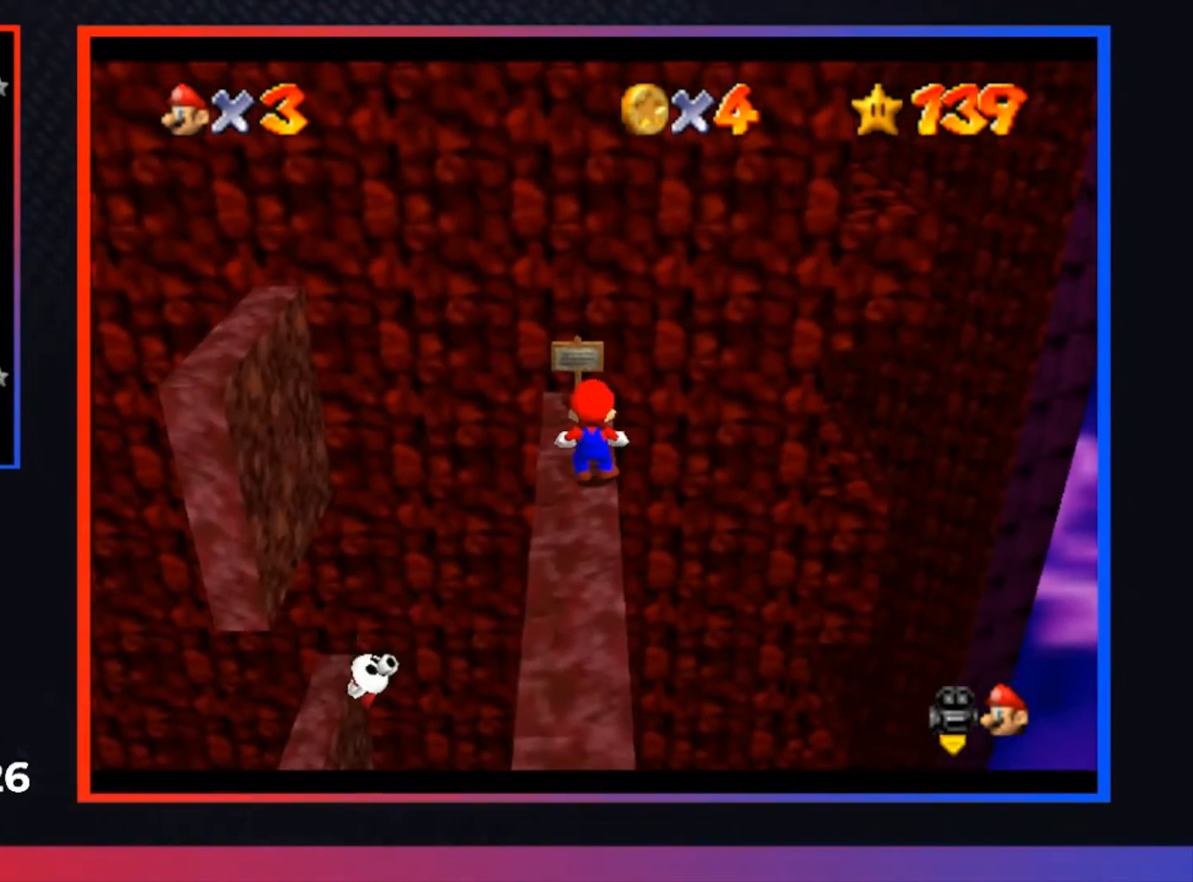
Gameplay with a controller (Xbox layout); each line is a JSON object with the inputs held at the frame after it. "events" lists button and stick changes between this image and that frame as [ms after this image, input, new state], when the widget could be followed in between.
{"buttons": [], "left_stick": "left", "right_stick": "center", "events": [[467, "left_stick", "left"]]}
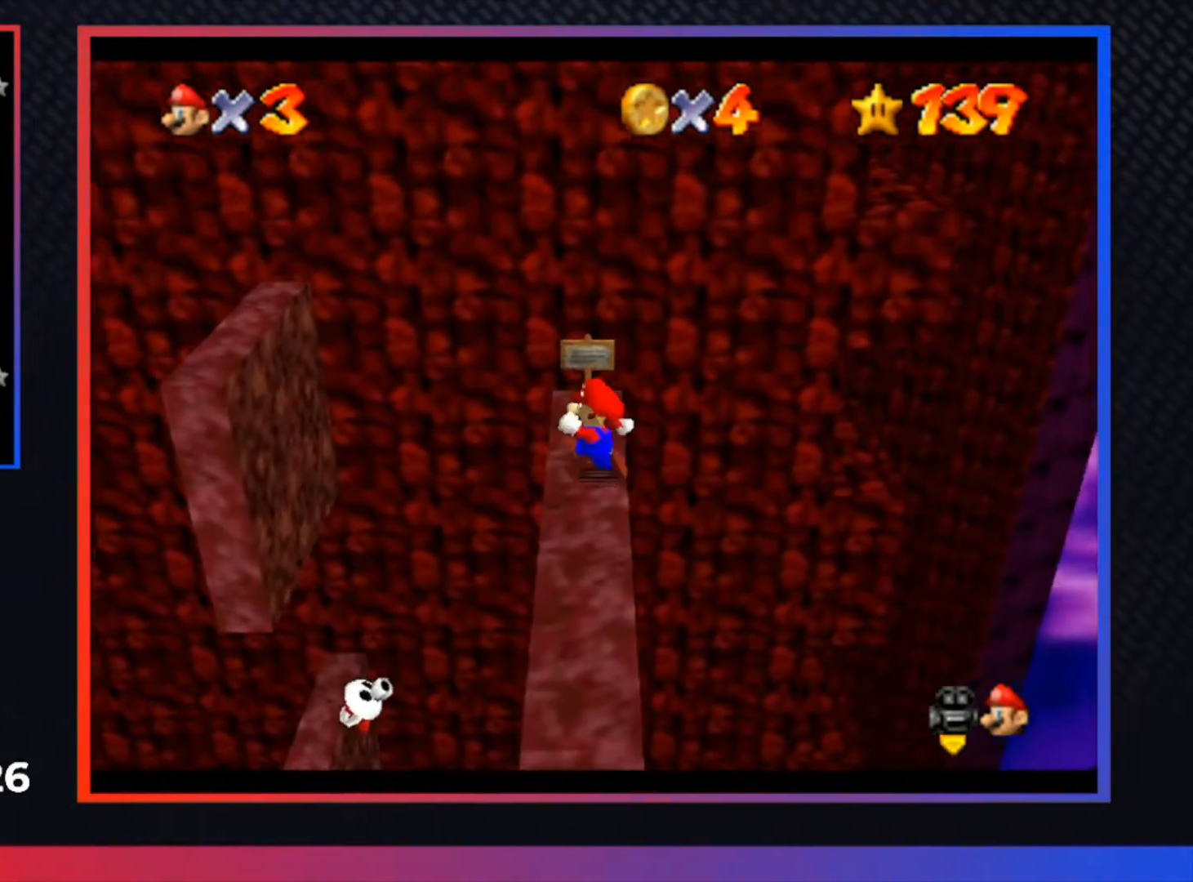
{"buttons": [], "left_stick": "up-left", "right_stick": "center", "events": [[133, "A", "down"], [200, "left_stick", "up-left"], [433, "A", "up"]]}
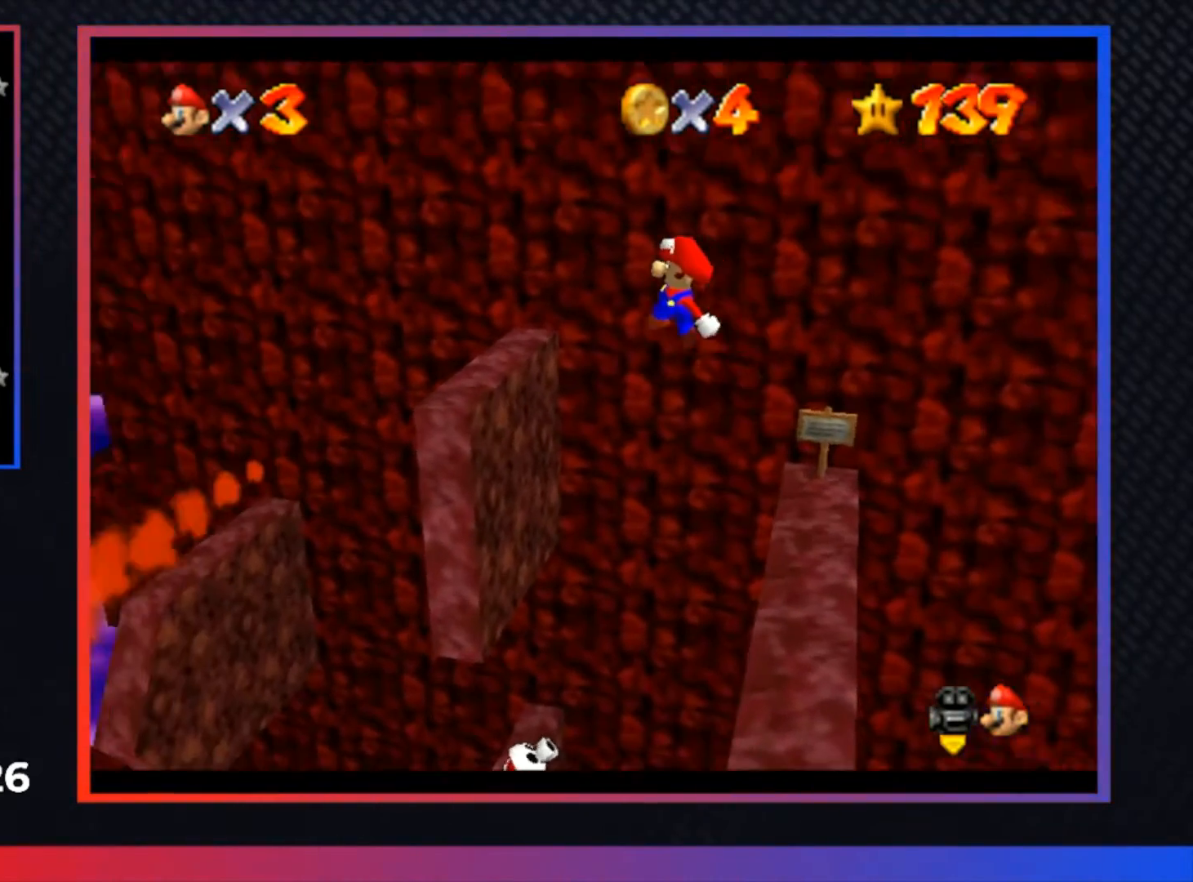
{"buttons": ["A"], "left_stick": "center", "right_stick": "center", "events": [[100, "left_stick", "center"], [400, "A", "down"]]}
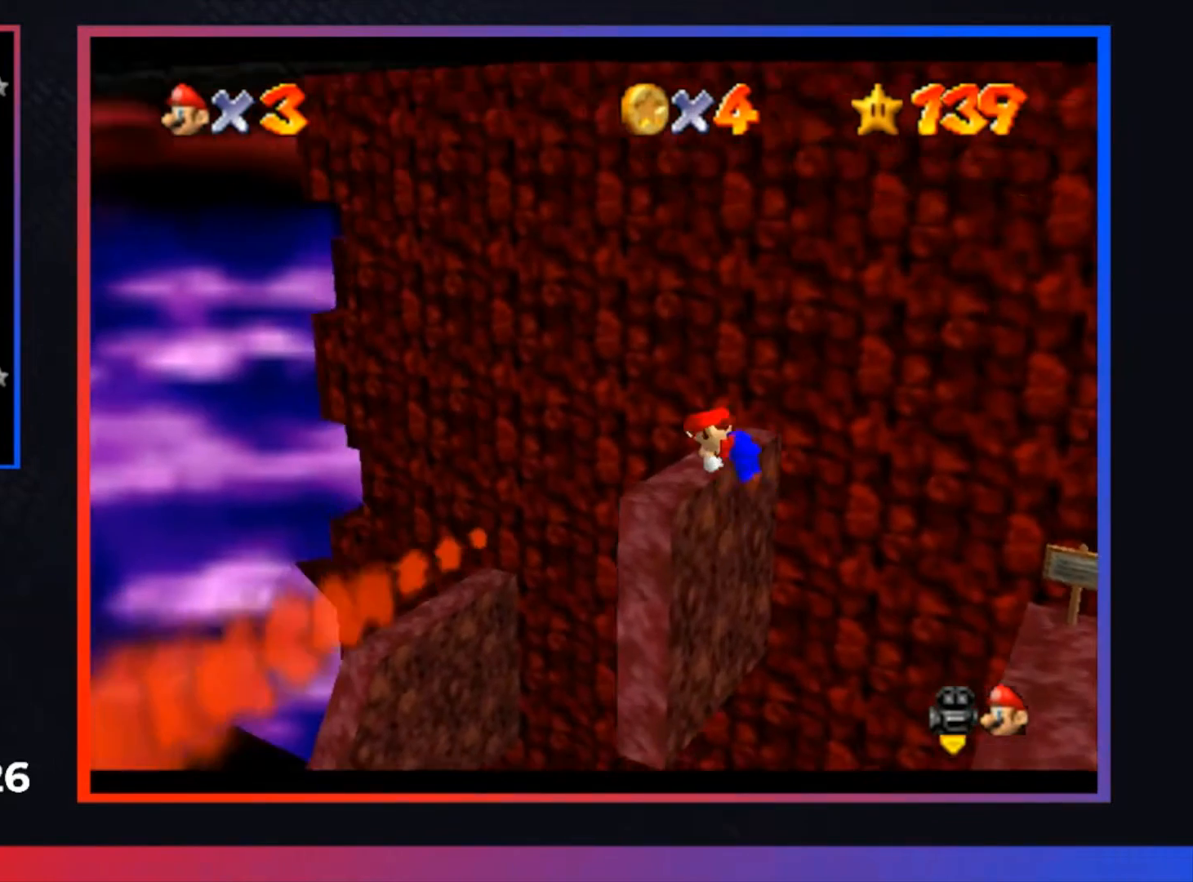
{"buttons": [], "left_stick": "center", "right_stick": "center", "events": [[33, "A", "up"]]}
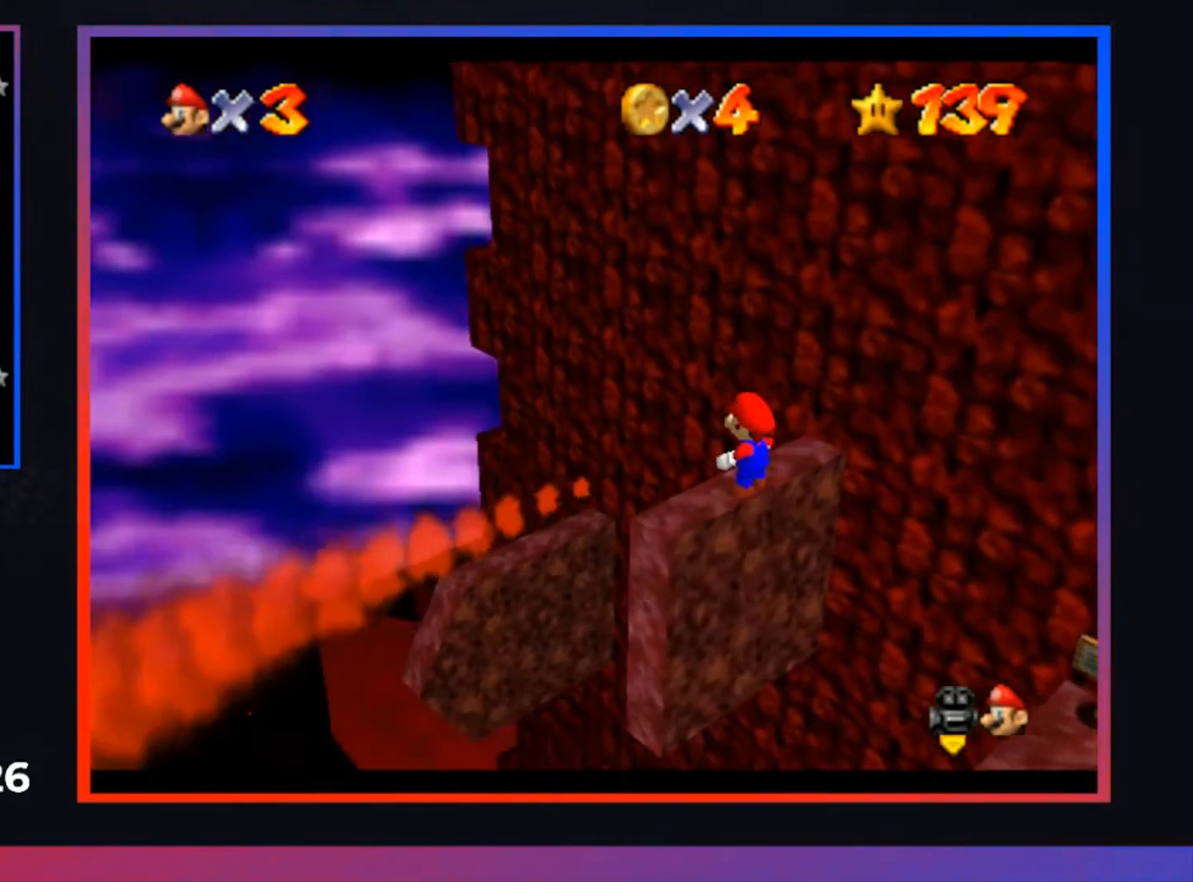
{"buttons": [], "left_stick": "center", "right_stick": "center", "events": []}
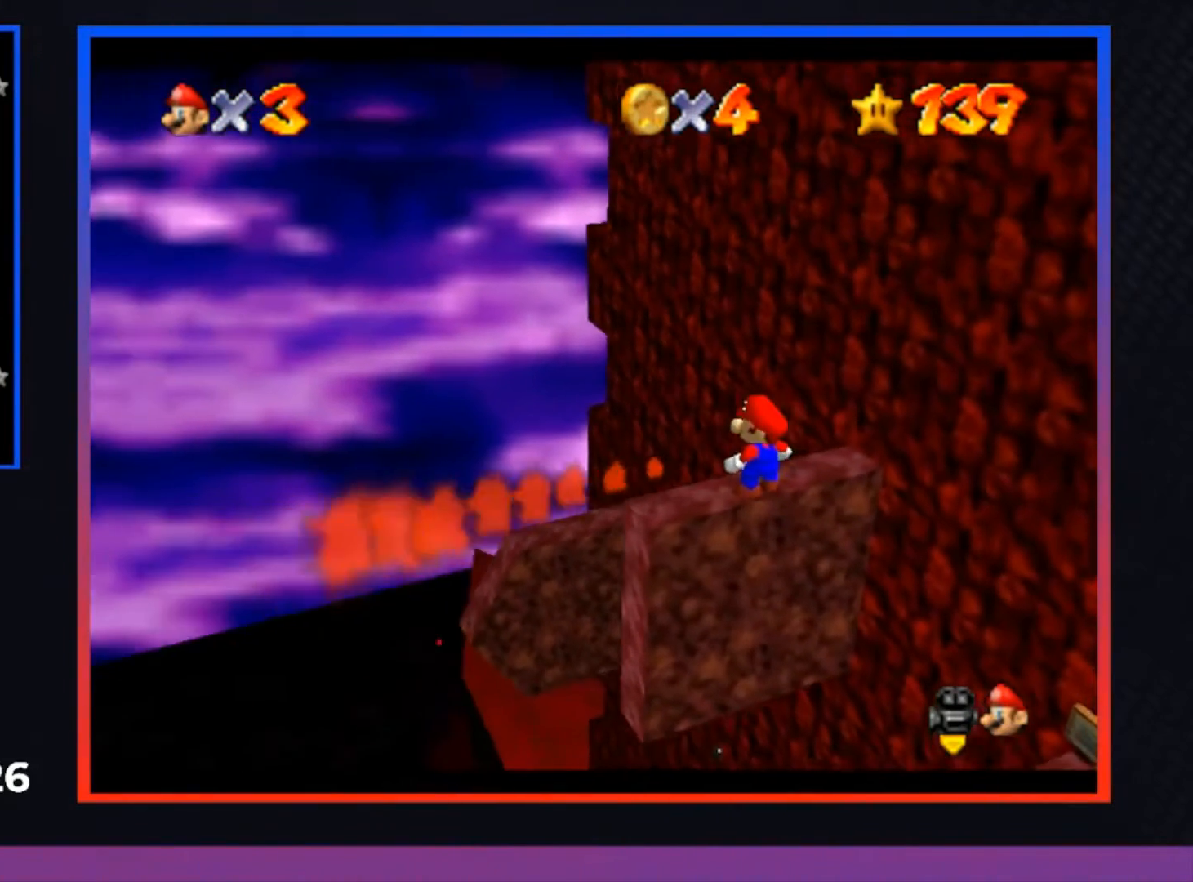
{"buttons": [], "left_stick": "center", "right_stick": "center", "events": []}
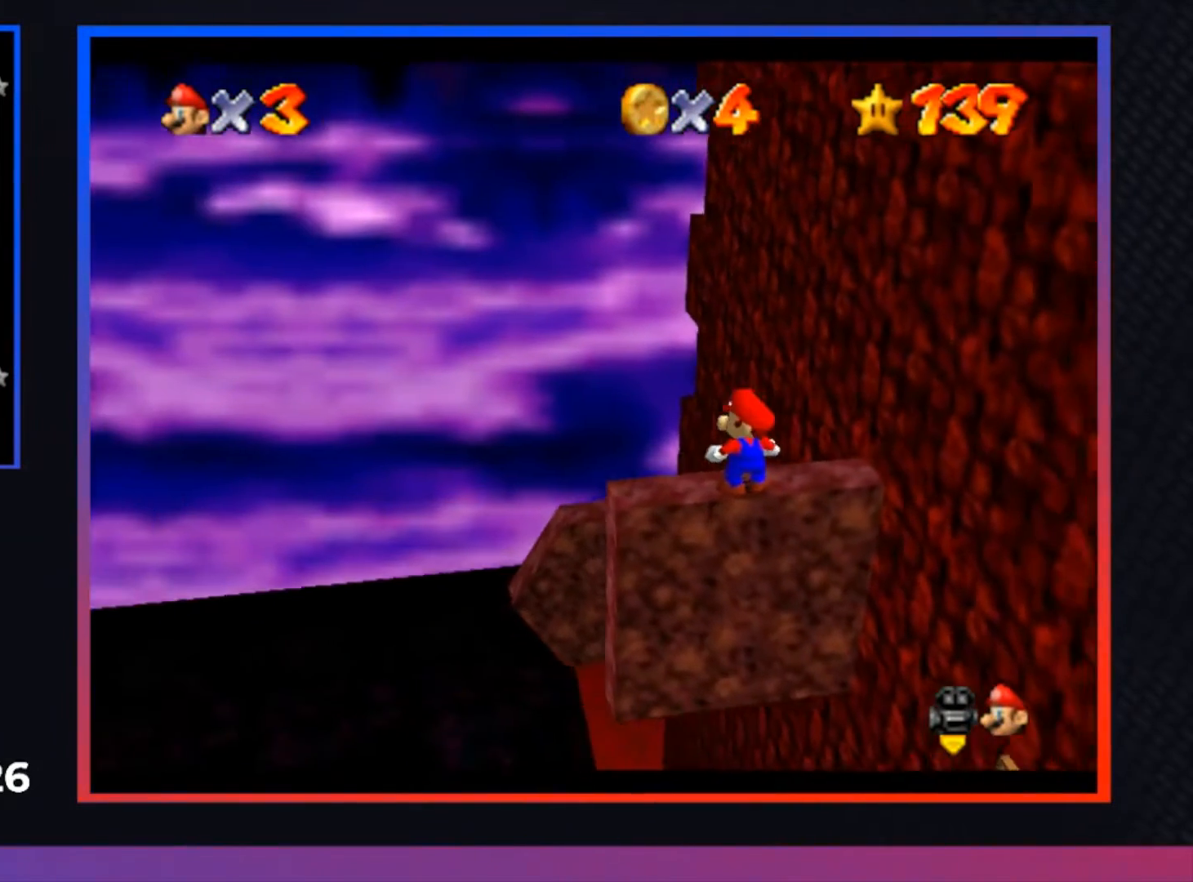
{"buttons": [], "left_stick": "center", "right_stick": "center", "events": []}
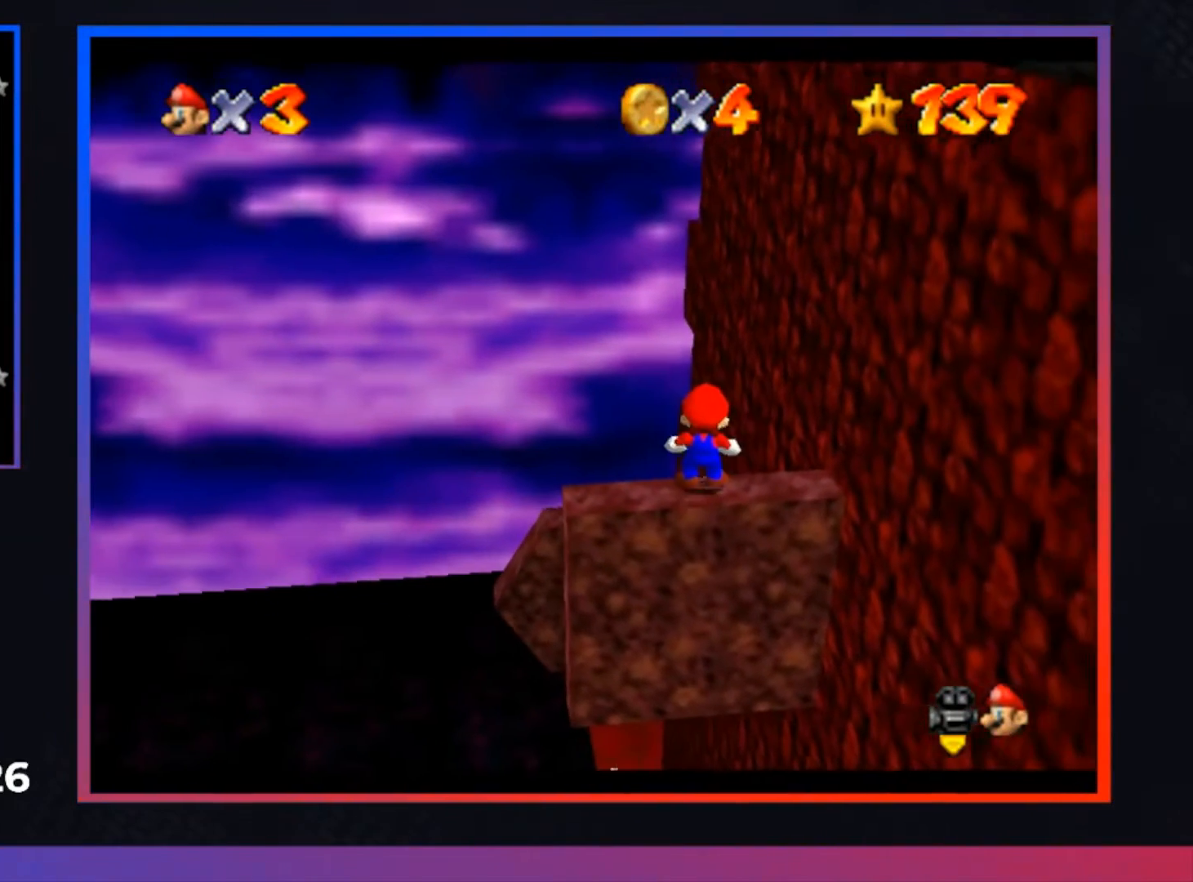
{"buttons": [], "left_stick": "center", "right_stick": "center", "events": [[167, "A", "down"], [300, "A", "up"], [367, "left_stick", "down"], [500, "left_stick", "center"]]}
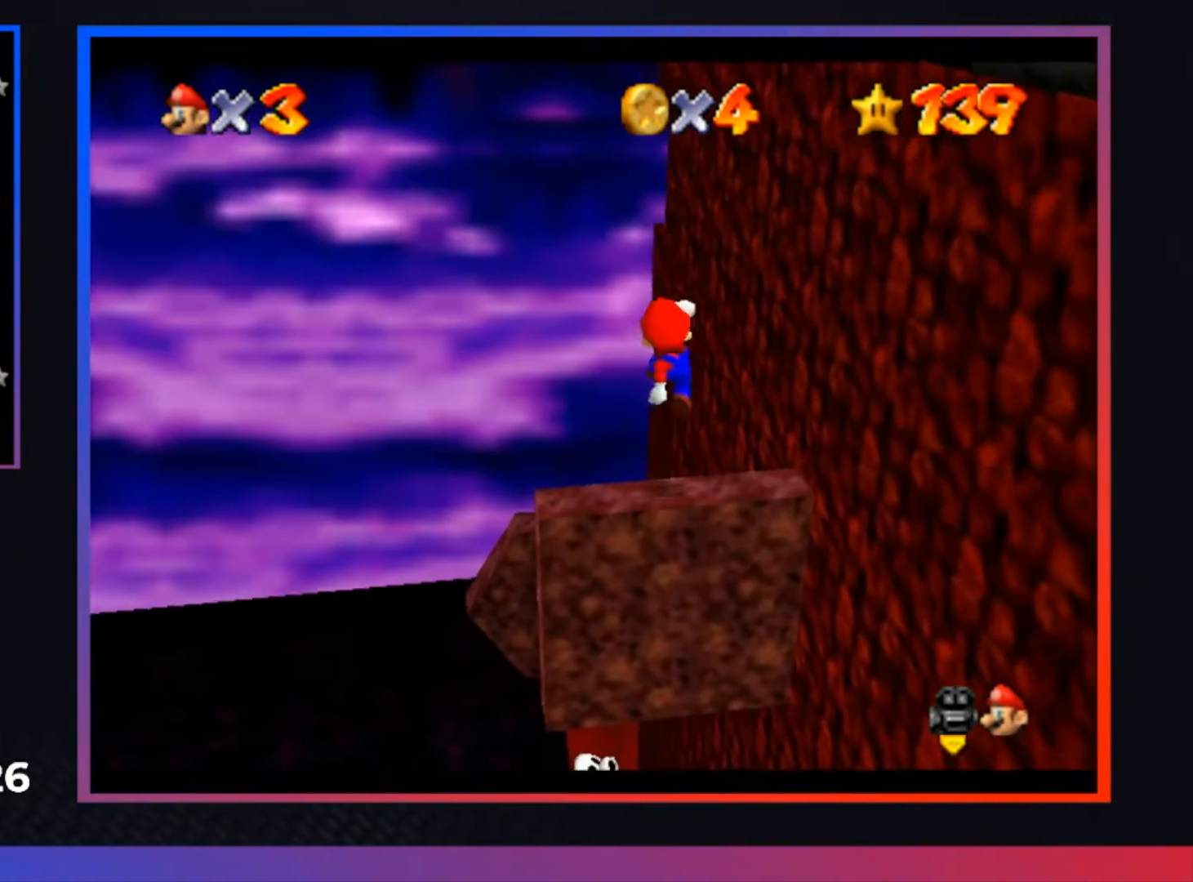
{"buttons": [], "left_stick": "center", "right_stick": "center", "events": []}
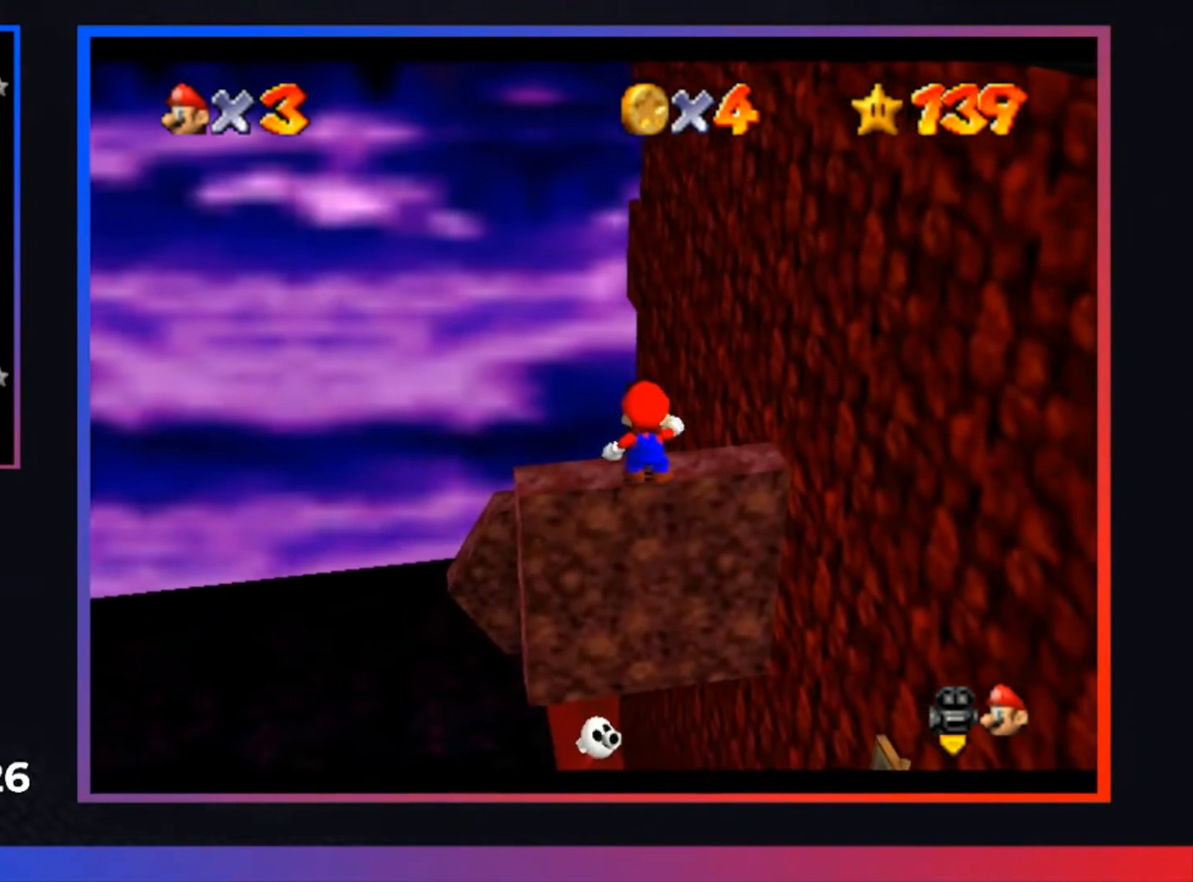
{"buttons": [], "left_stick": "center", "right_stick": "center", "events": []}
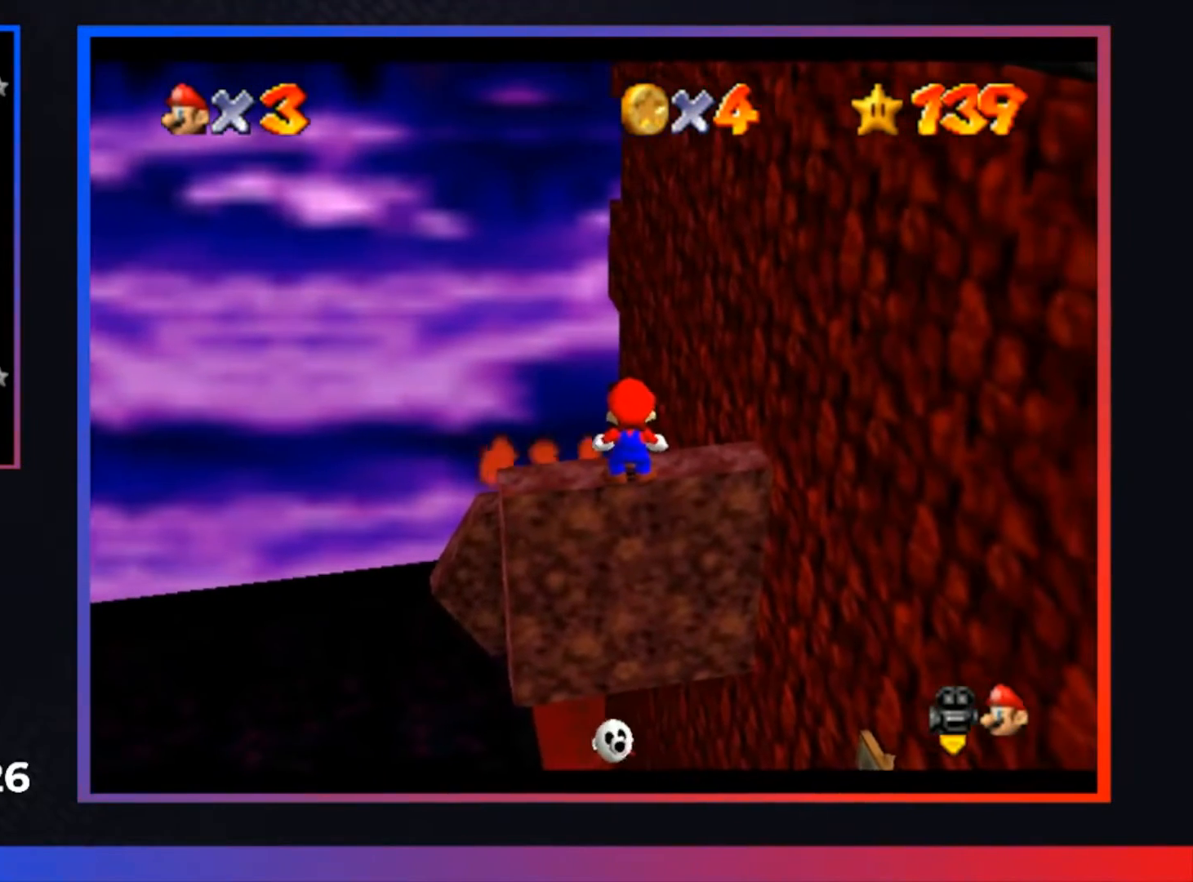
{"buttons": [], "left_stick": "center", "right_stick": "center", "events": []}
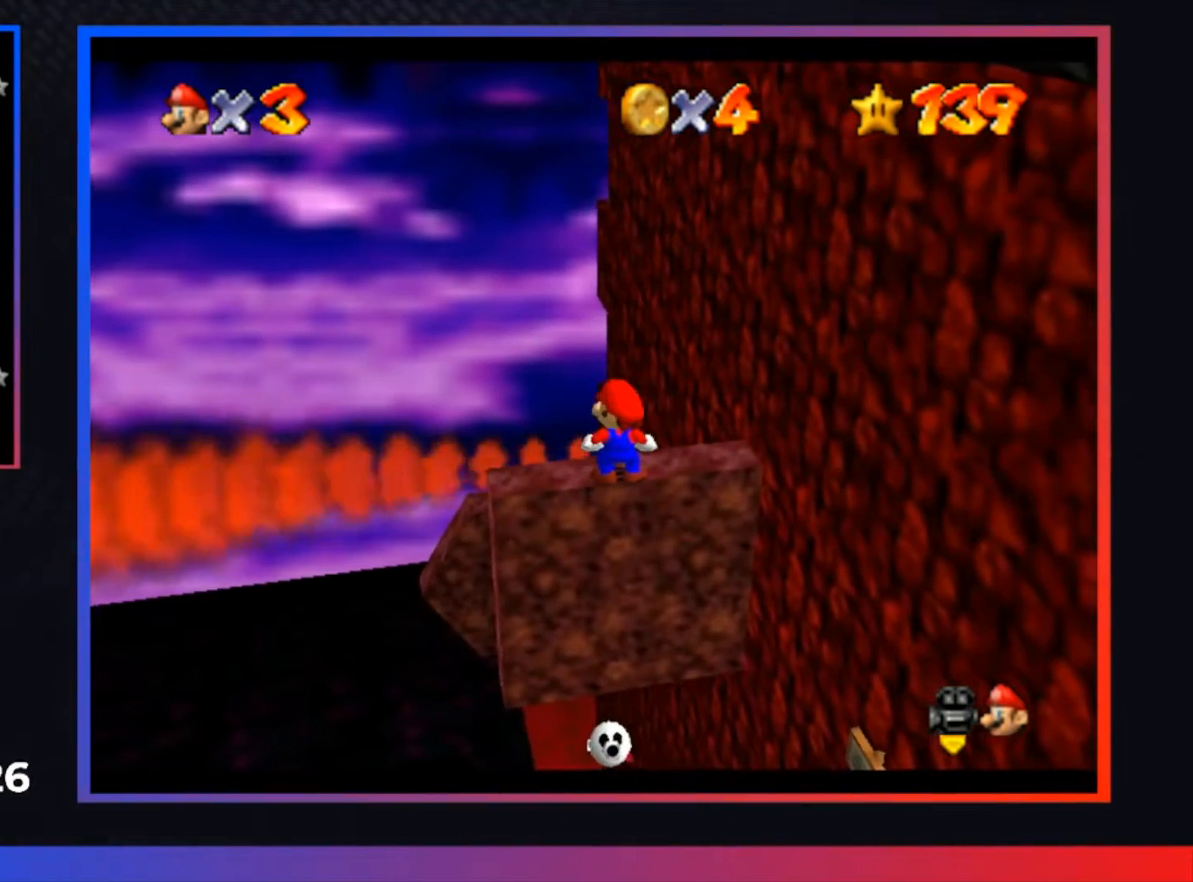
{"buttons": [], "left_stick": "center", "right_stick": "center", "events": []}
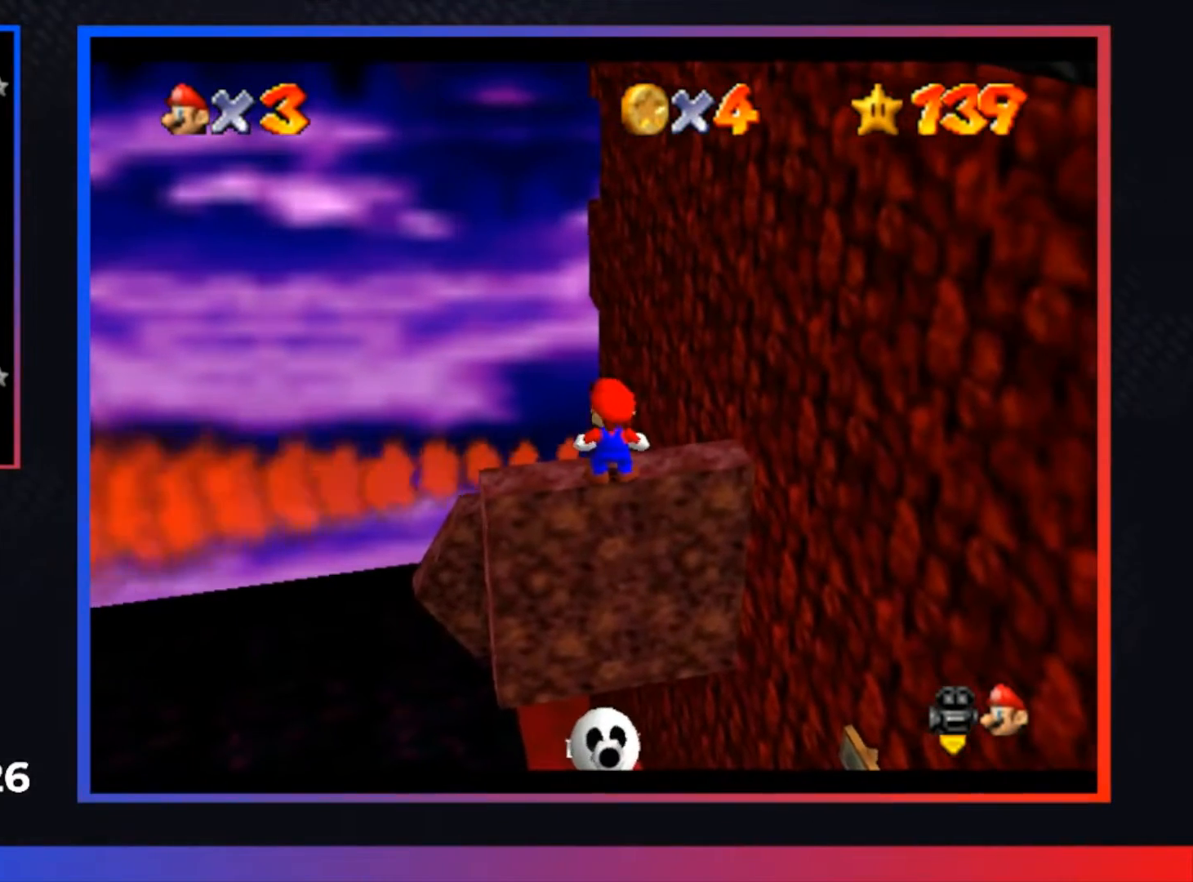
{"buttons": ["A"], "left_stick": "center", "right_stick": "center", "events": [[467, "A", "down"]]}
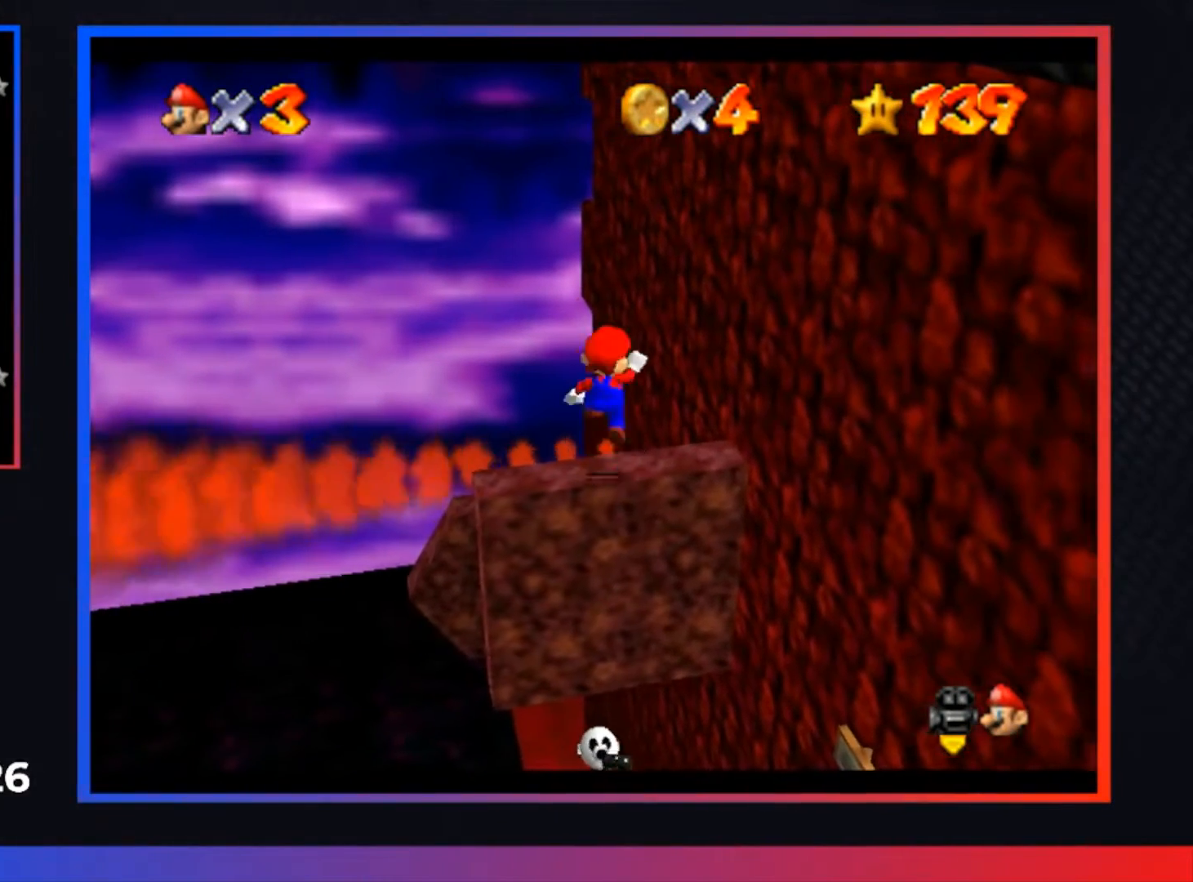
{"buttons": ["X"], "left_stick": "center", "right_stick": "center", "events": [[100, "A", "up"], [433, "X", "down"]]}
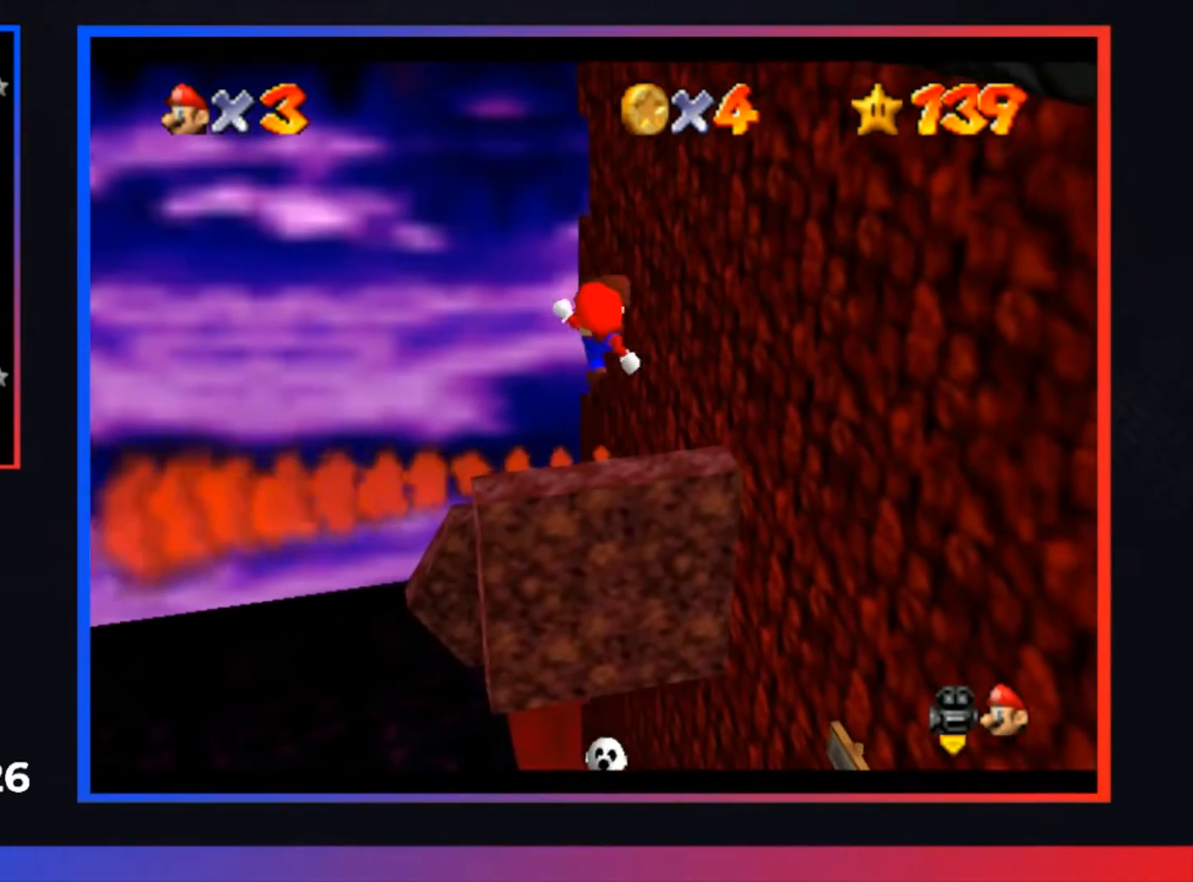
{"buttons": ["A"], "left_stick": "up", "right_stick": "center", "events": [[133, "X", "up"], [300, "left_stick", "up"], [500, "A", "down"]]}
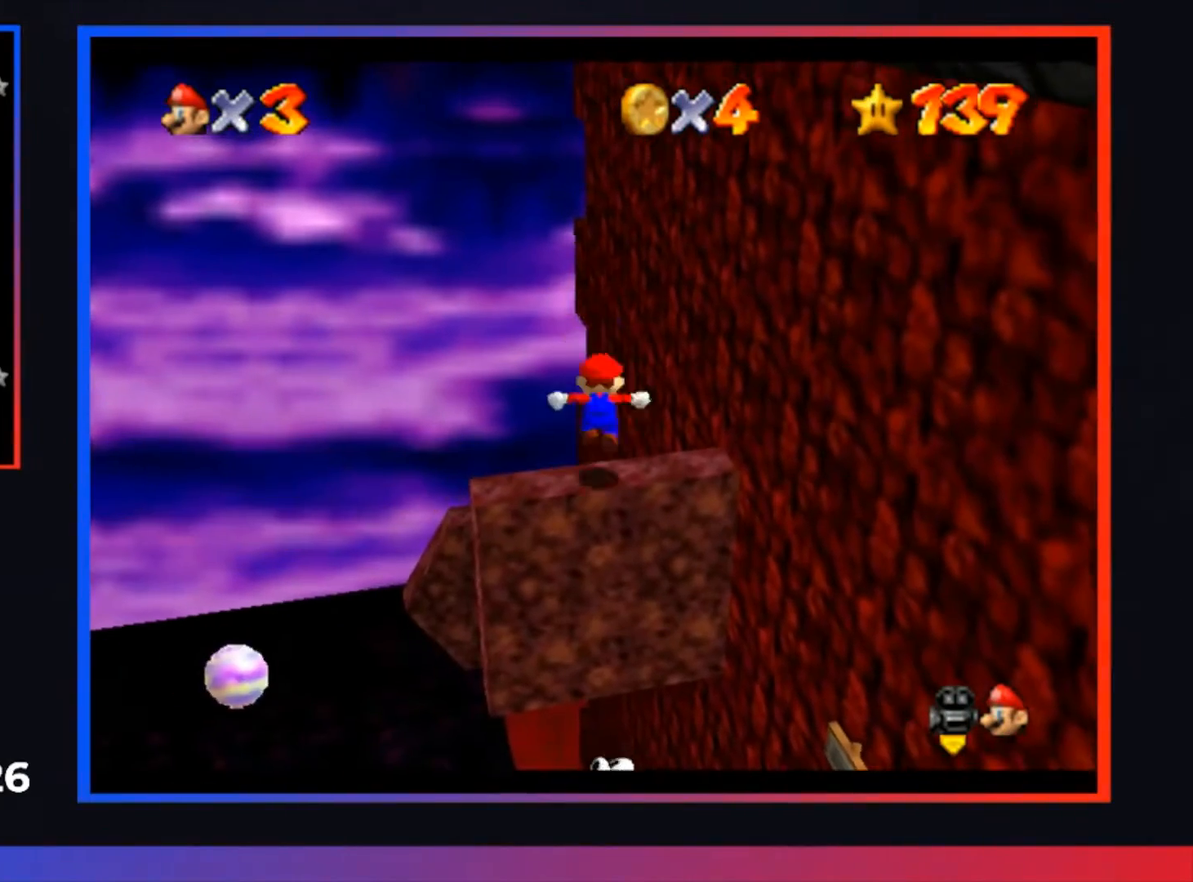
{"buttons": ["A"], "left_stick": "up", "right_stick": "center", "events": []}
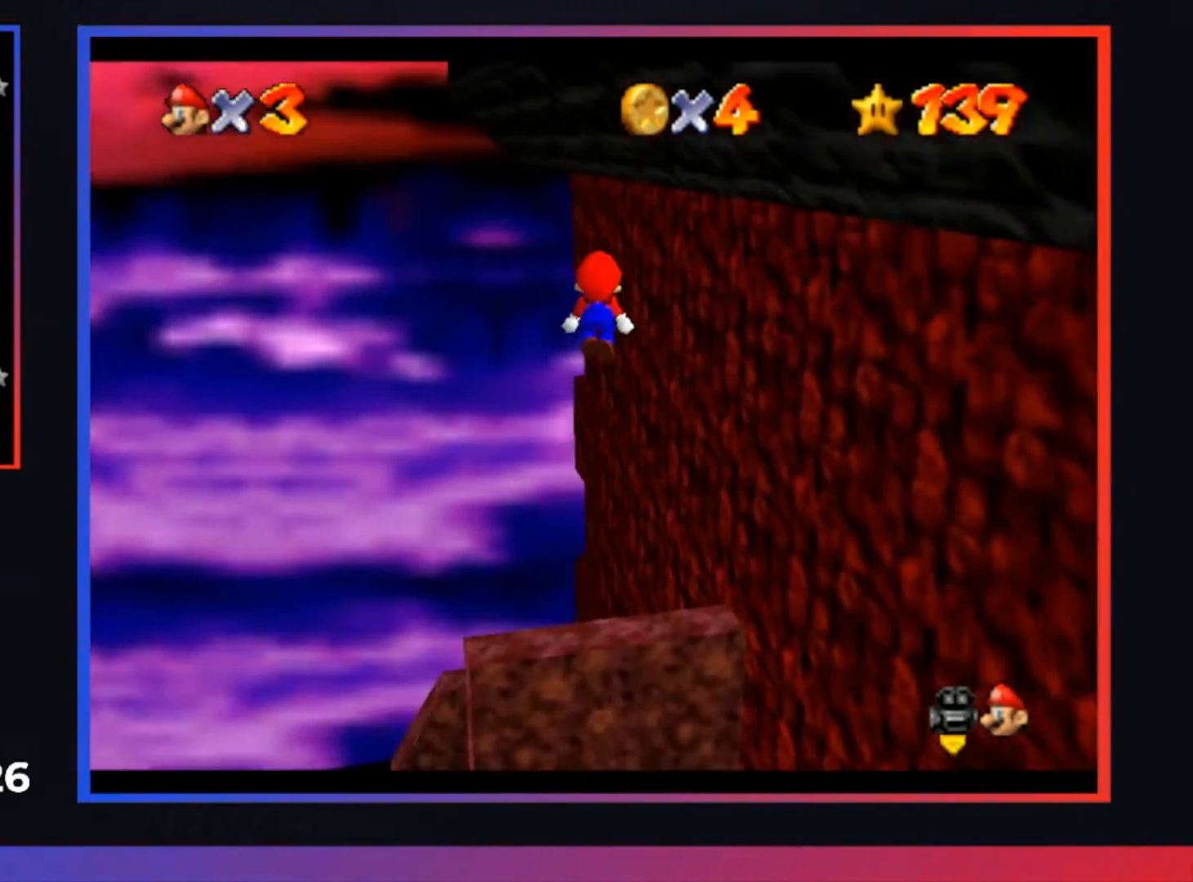
{"buttons": ["A"], "left_stick": "up", "right_stick": "center", "events": [[33, "L1", "down"], [167, "L1", "up"], [300, "L1", "down"], [467, "L1", "up"]]}
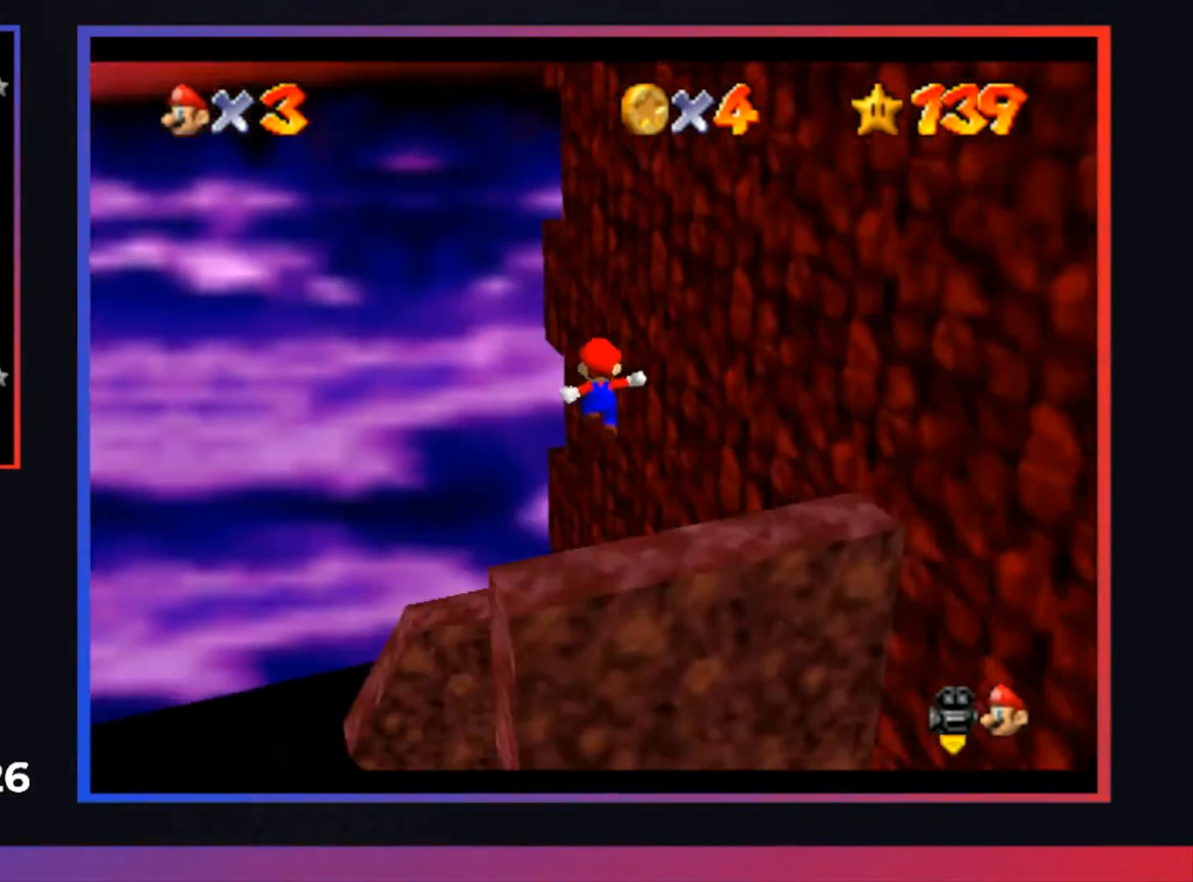
{"buttons": [], "left_stick": "right", "right_stick": "center", "events": [[33, "L1", "down"], [200, "L1", "up"], [267, "left_stick", "right"], [400, "A", "up"]]}
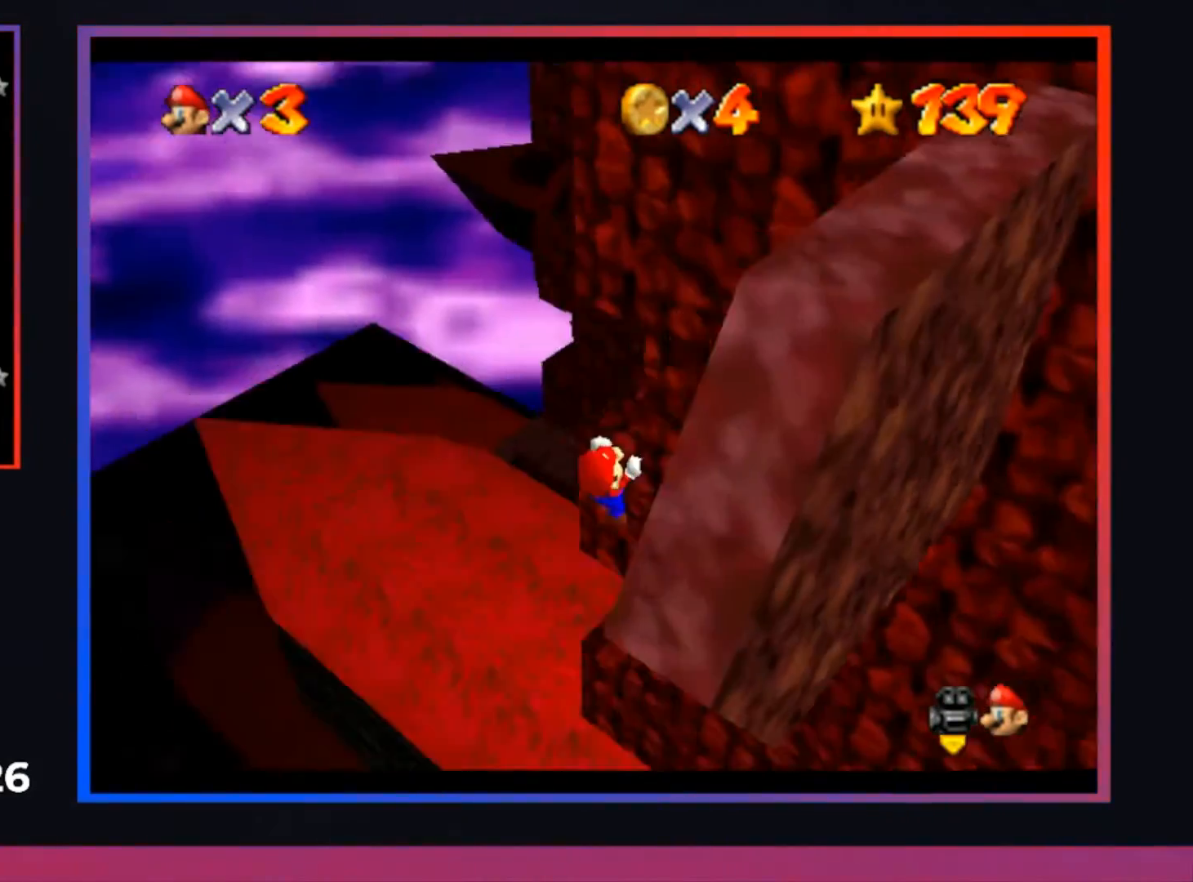
{"buttons": [], "left_stick": "center", "right_stick": "center", "events": [[33, "left_stick", "up-right"], [167, "A", "down"], [333, "A", "up"], [367, "left_stick", "center"]]}
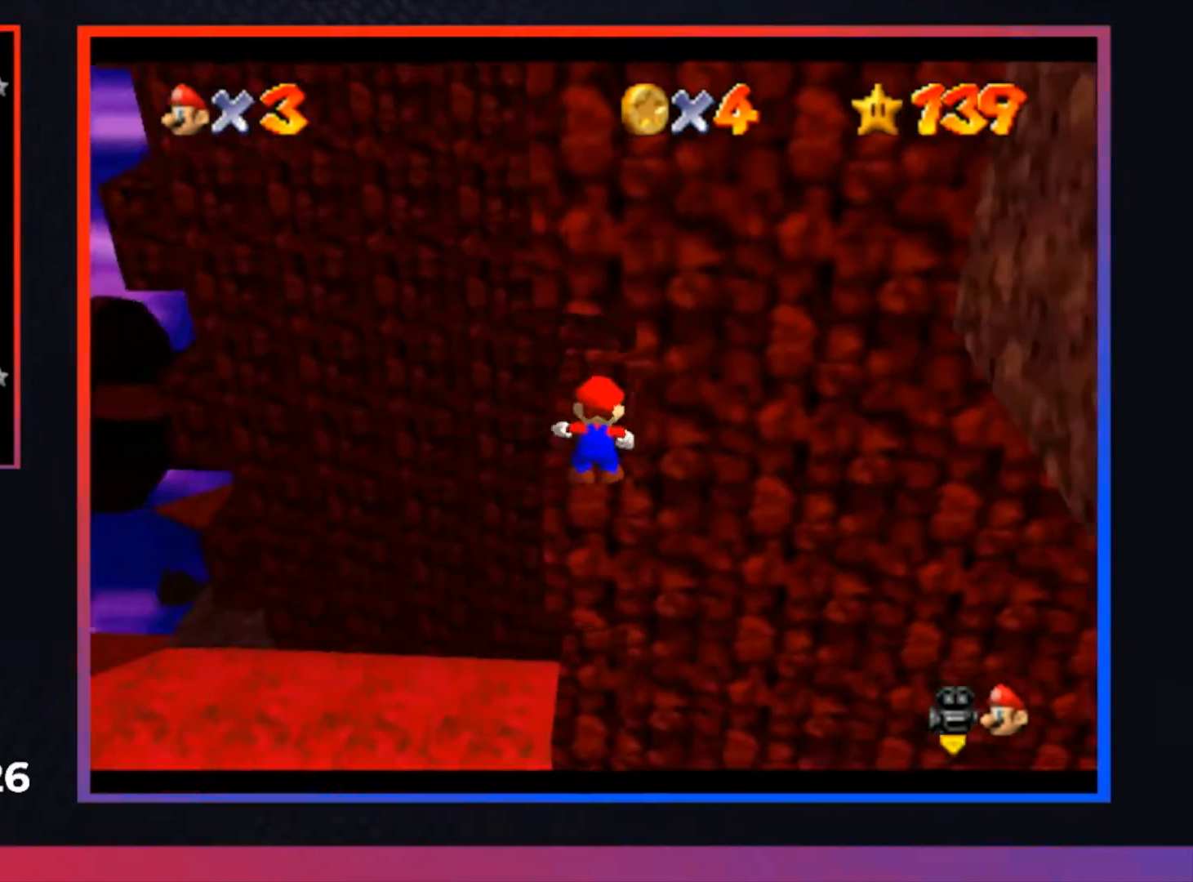
{"buttons": [], "left_stick": "up", "right_stick": "center", "events": [[300, "left_stick", "up"]]}
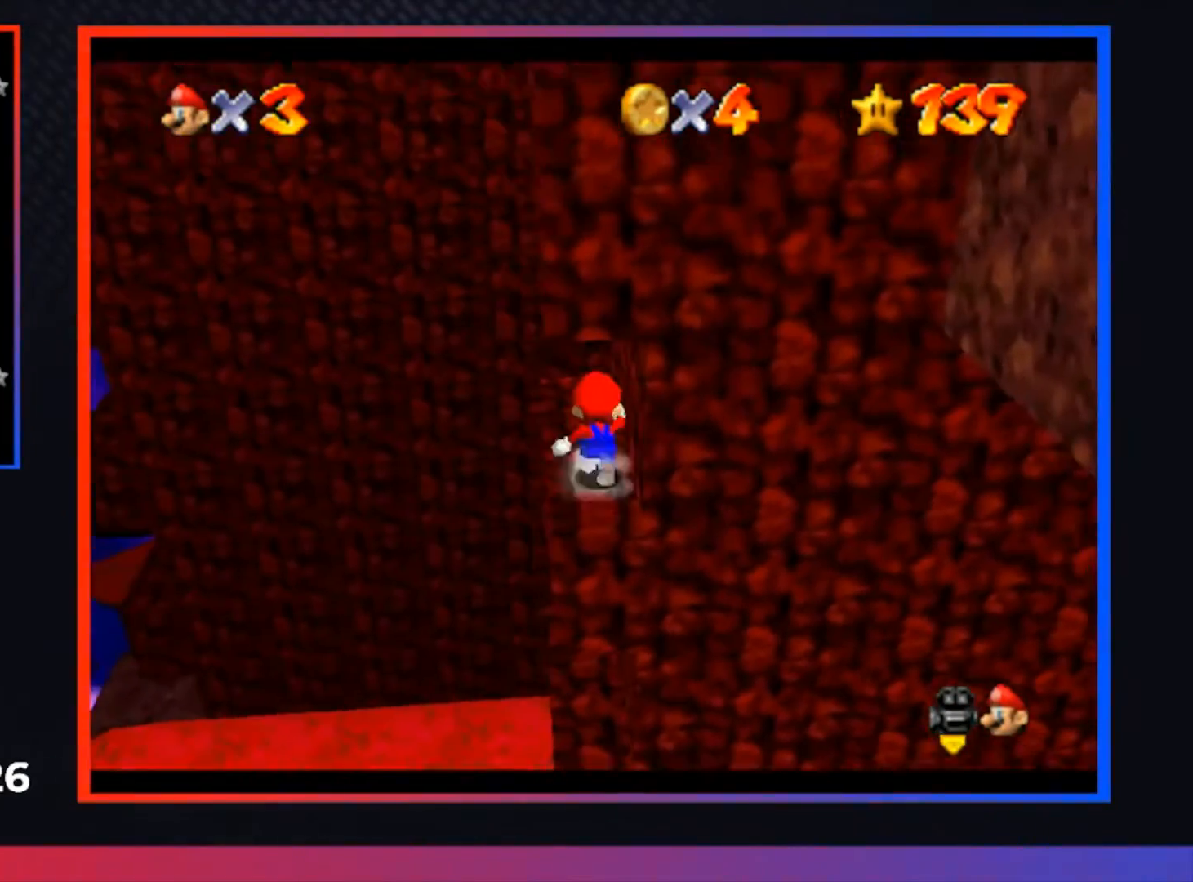
{"buttons": ["A", "L2"], "left_stick": "up-left", "right_stick": "center", "events": [[300, "left_stick", "up-left"], [400, "L2", "down"], [467, "A", "down"]]}
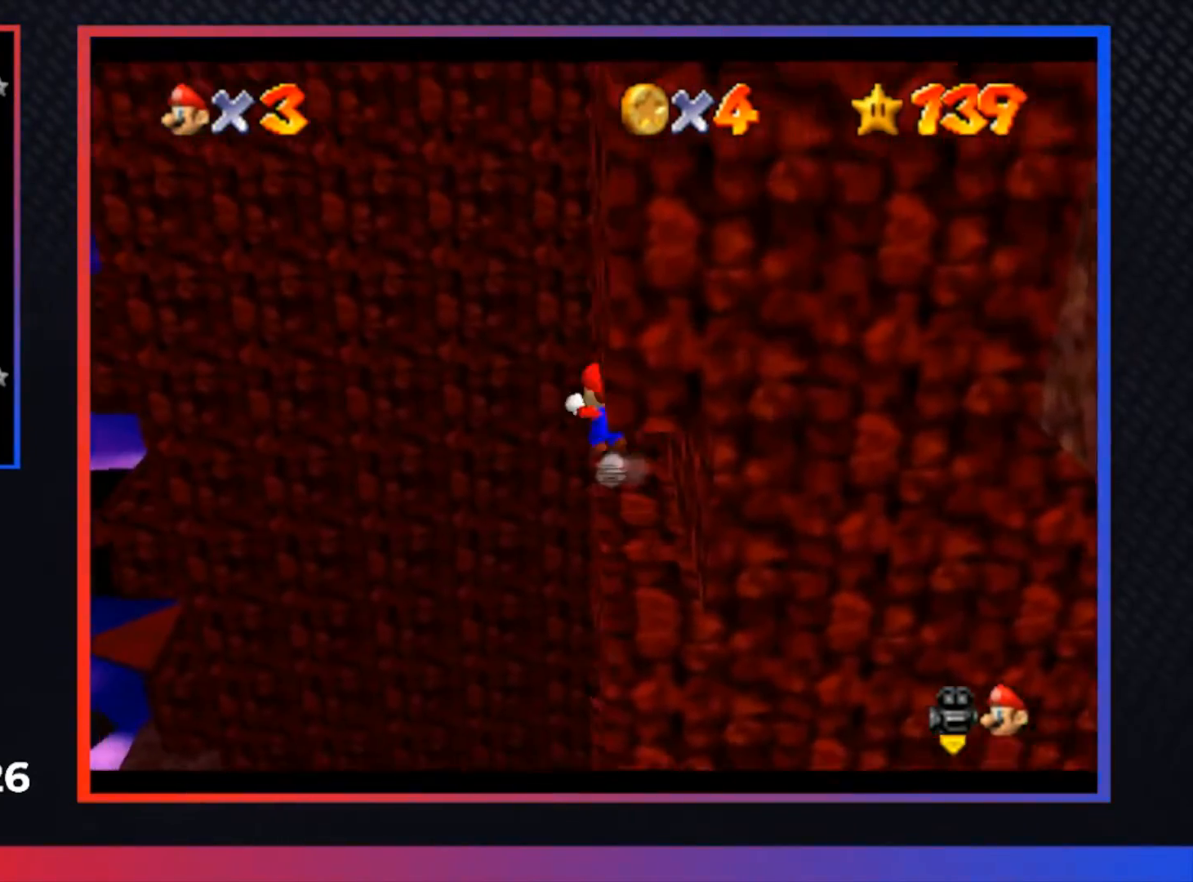
{"buttons": ["A", "L3"], "left_stick": "left", "right_stick": "center", "events": [[100, "L2", "up"], [167, "left_stick", "left"], [500, "L3", "down"]]}
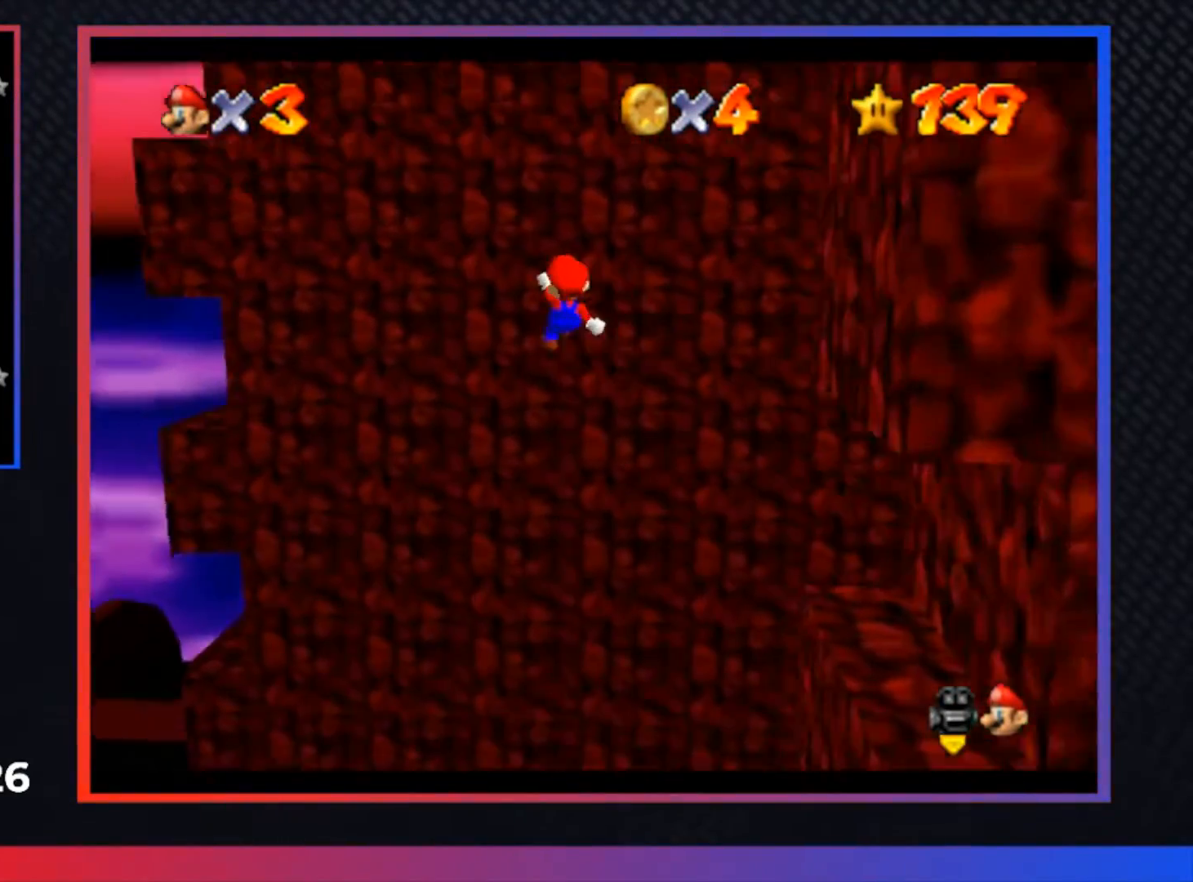
{"buttons": ["A"], "left_stick": "up", "right_stick": "center", "events": [[300, "A", "up"], [400, "L3", "up"], [400, "left_stick", "up"], [500, "A", "down"]]}
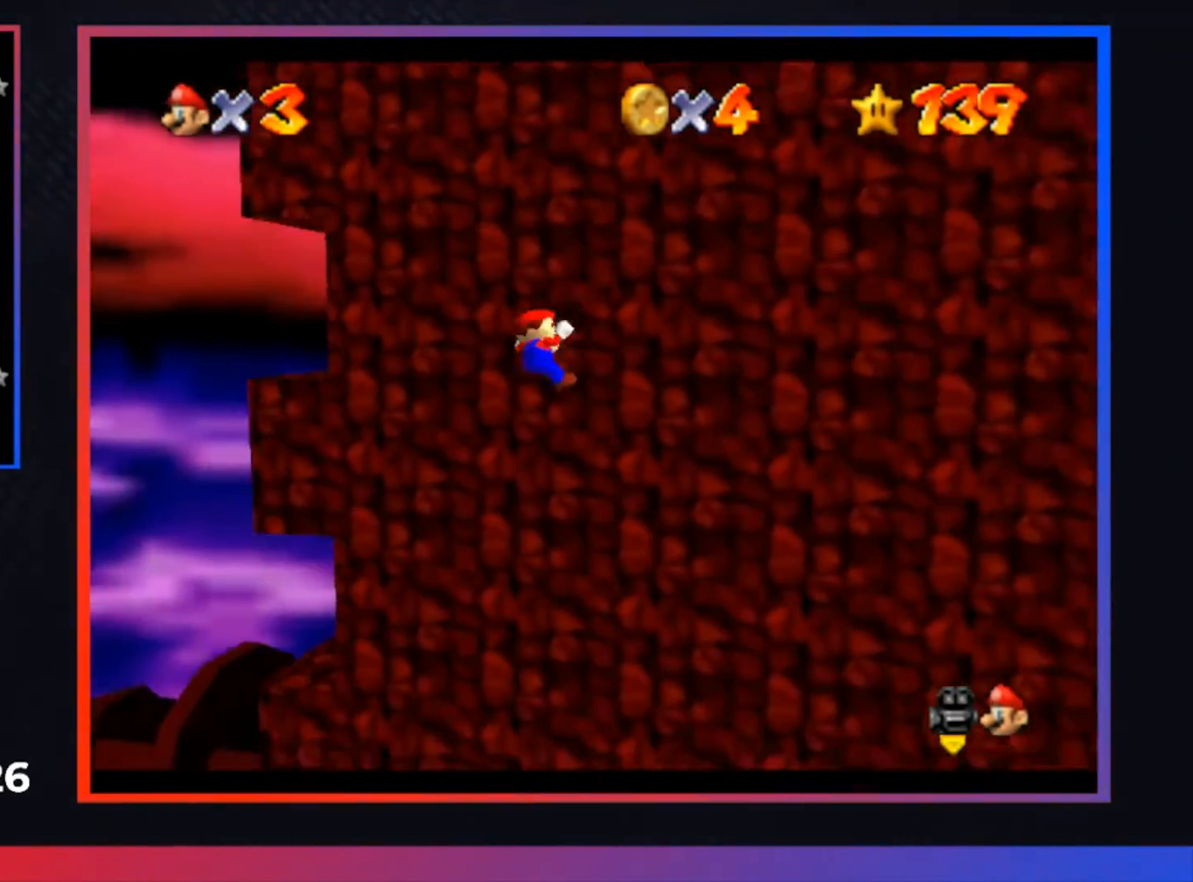
{"buttons": ["A"], "left_stick": "up", "right_stick": "center", "events": []}
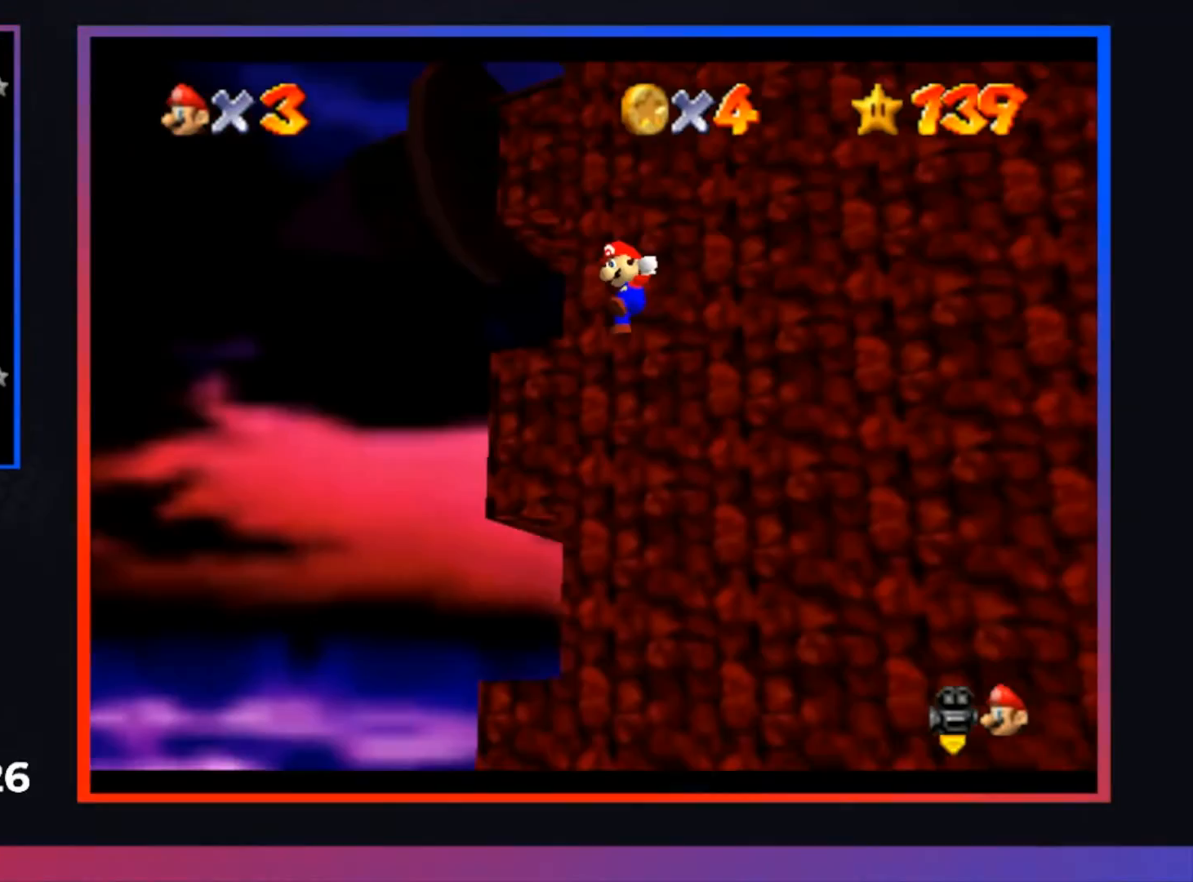
{"buttons": ["A"], "left_stick": "up", "right_stick": "center", "events": []}
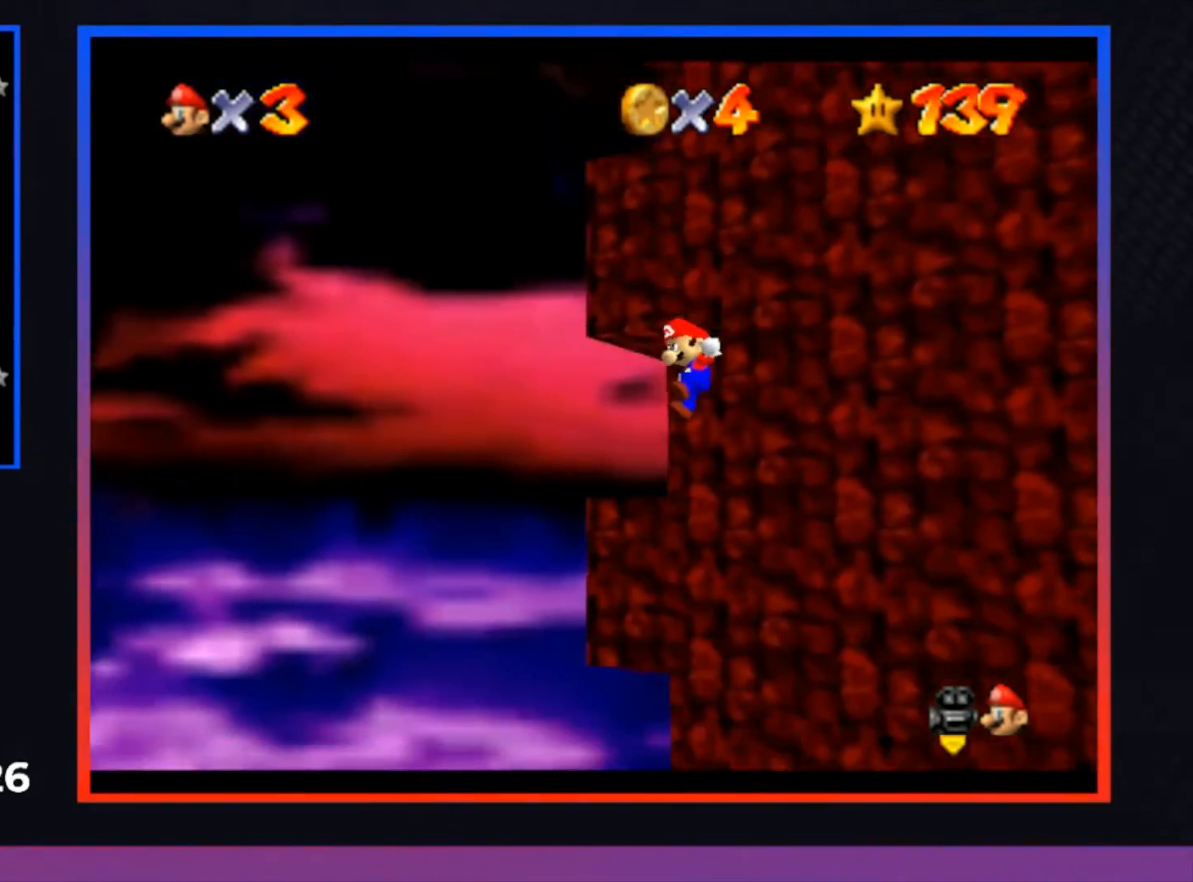
{"buttons": ["A"], "left_stick": "up", "right_stick": "center", "events": [[167, "A", "up"], [433, "A", "down"]]}
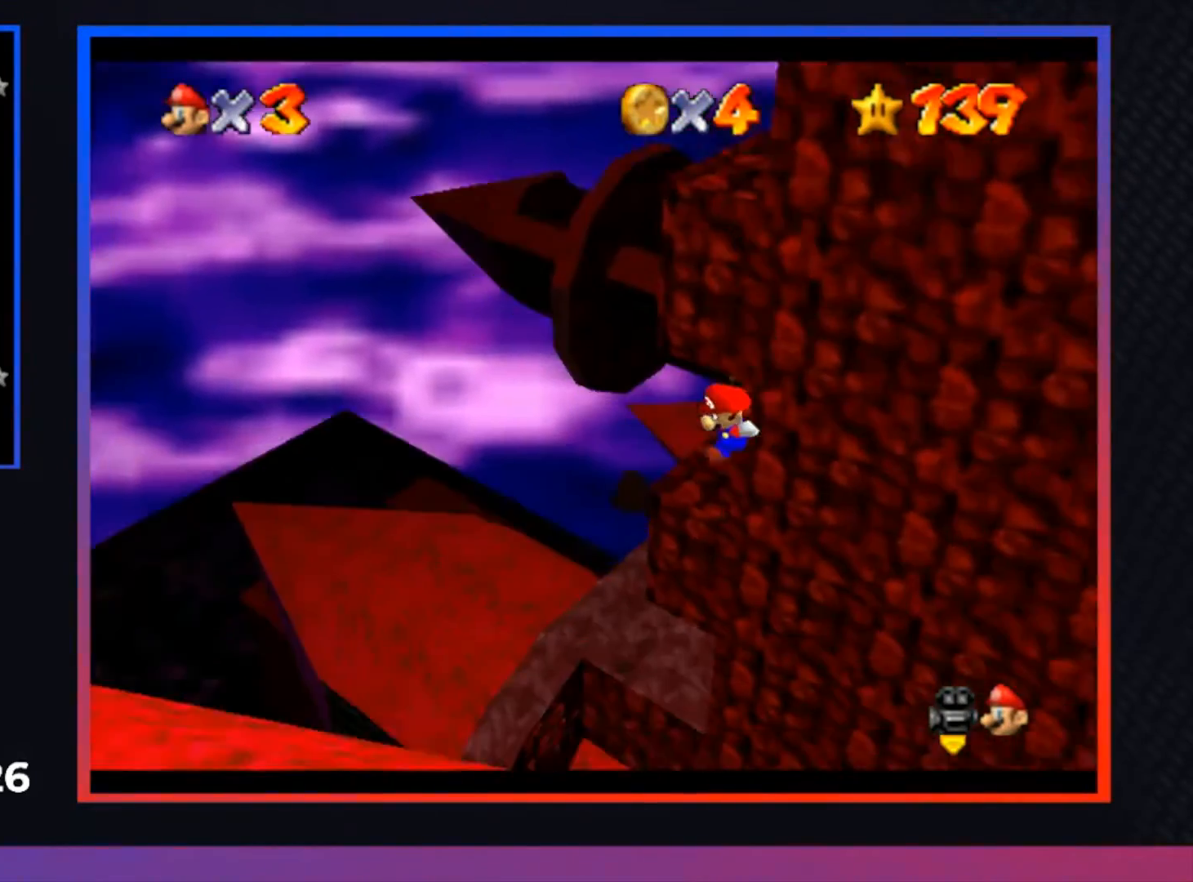
{"buttons": [], "left_stick": "up", "right_stick": "center", "events": [[67, "A", "up"], [167, "A", "down"], [267, "A", "up"], [333, "A", "down"], [467, "A", "up"]]}
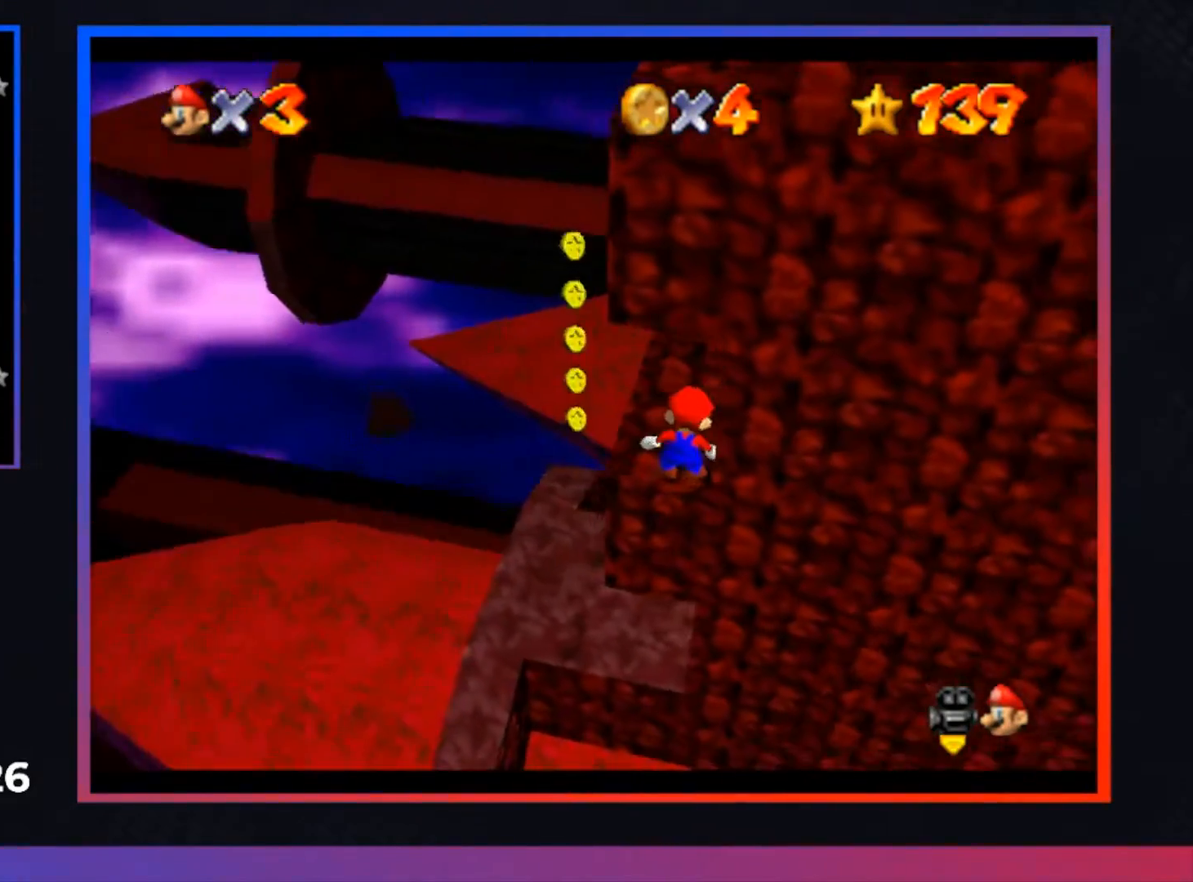
{"buttons": [], "left_stick": "left", "right_stick": "center", "events": [[33, "left_stick", "center"], [333, "A", "down"], [433, "left_stick", "left"], [467, "A", "up"]]}
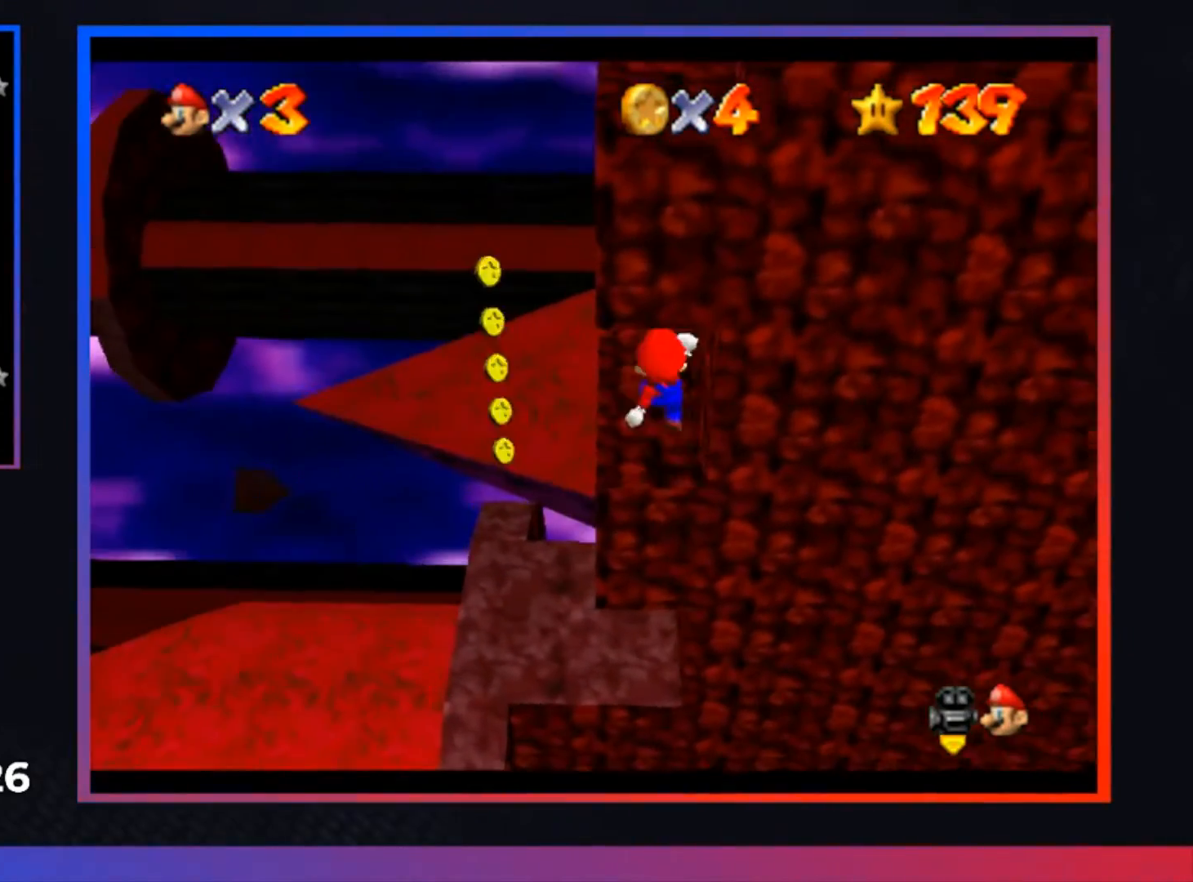
{"buttons": [], "left_stick": "up", "right_stick": "center", "events": [[167, "left_stick", "center"], [433, "left_stick", "up"]]}